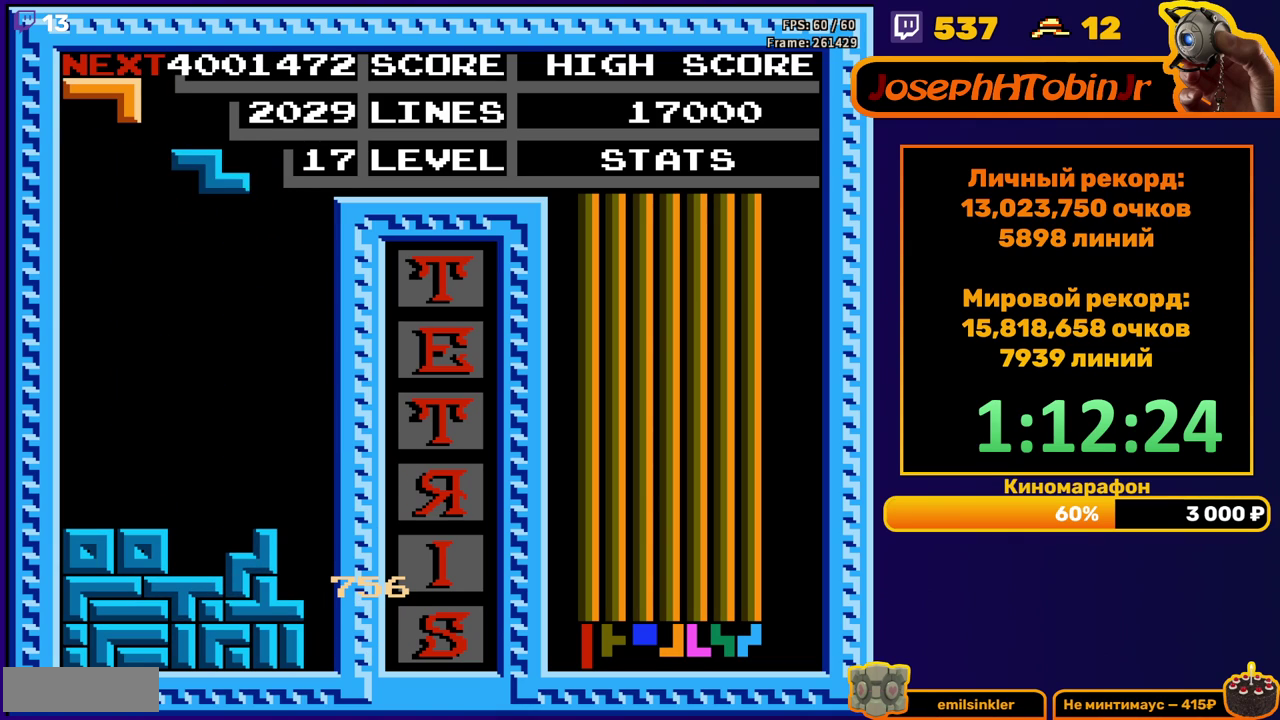
Gameplay with a controller (Nintendo layout); each line is a JSON object with the inputs held at the frame after it. "events" lists button and stick changes between this image and that frame as [ms after this image, input, new state], when the widget could be followed in between. Not read: L3 R3.
{"buttons": ["DPAD_DOWN"], "events": [[33, "DPAD_RIGHT", "down"], [117, "DPAD_RIGHT", "up"], [133, "A", "up"], [283, "DPAD_DOWN", "down"]]}
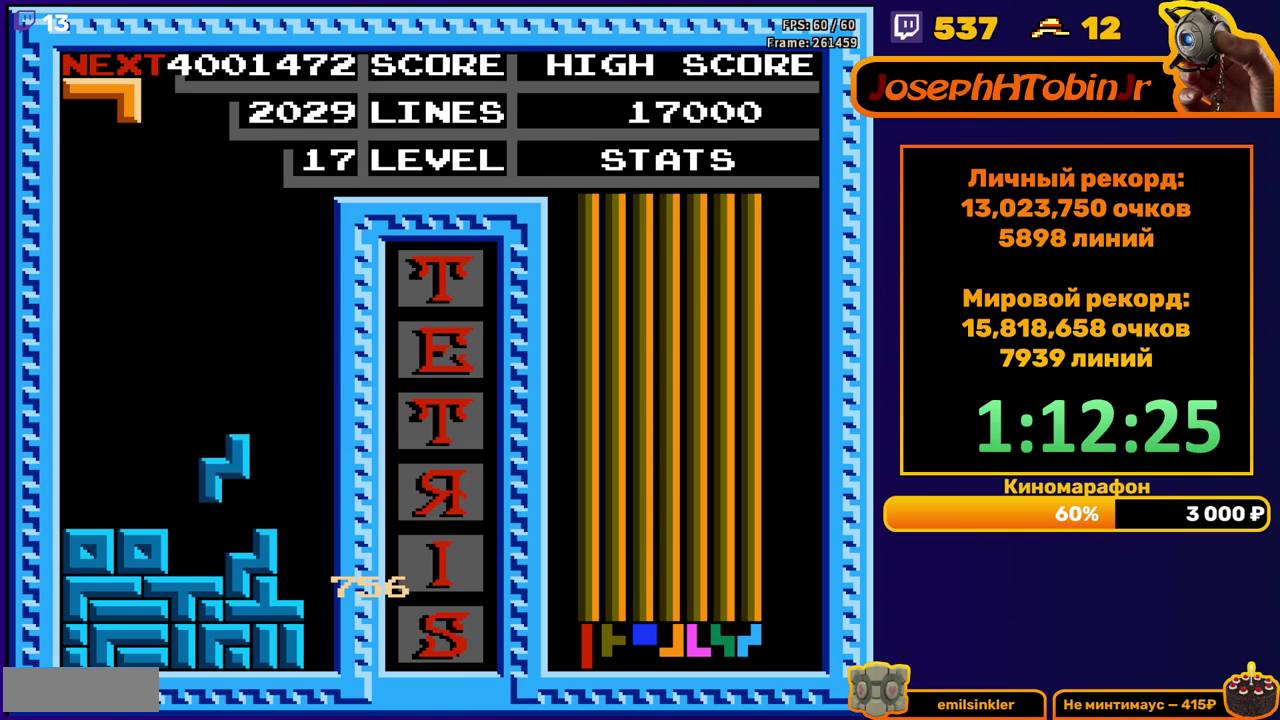
{"buttons": ["DPAD_DOWN"], "events": [[150, "DPAD_DOWN", "up"], [200, "B", "down"], [233, "DPAD_DOWN", "down"], [317, "B", "up"]]}
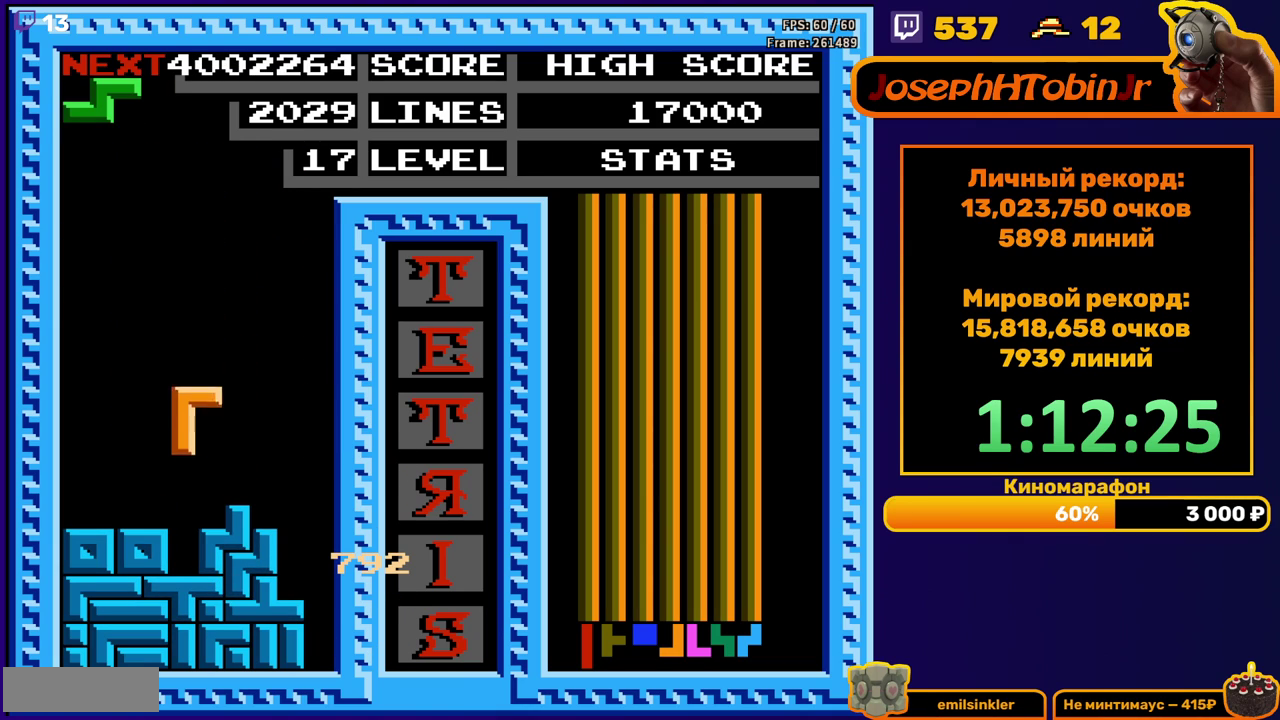
{"buttons": ["DPAD_DOWN"], "events": [[133, "DPAD_DOWN", "up"], [200, "DPAD_LEFT", "down"], [400, "DPAD_LEFT", "up"], [483, "DPAD_DOWN", "down"]]}
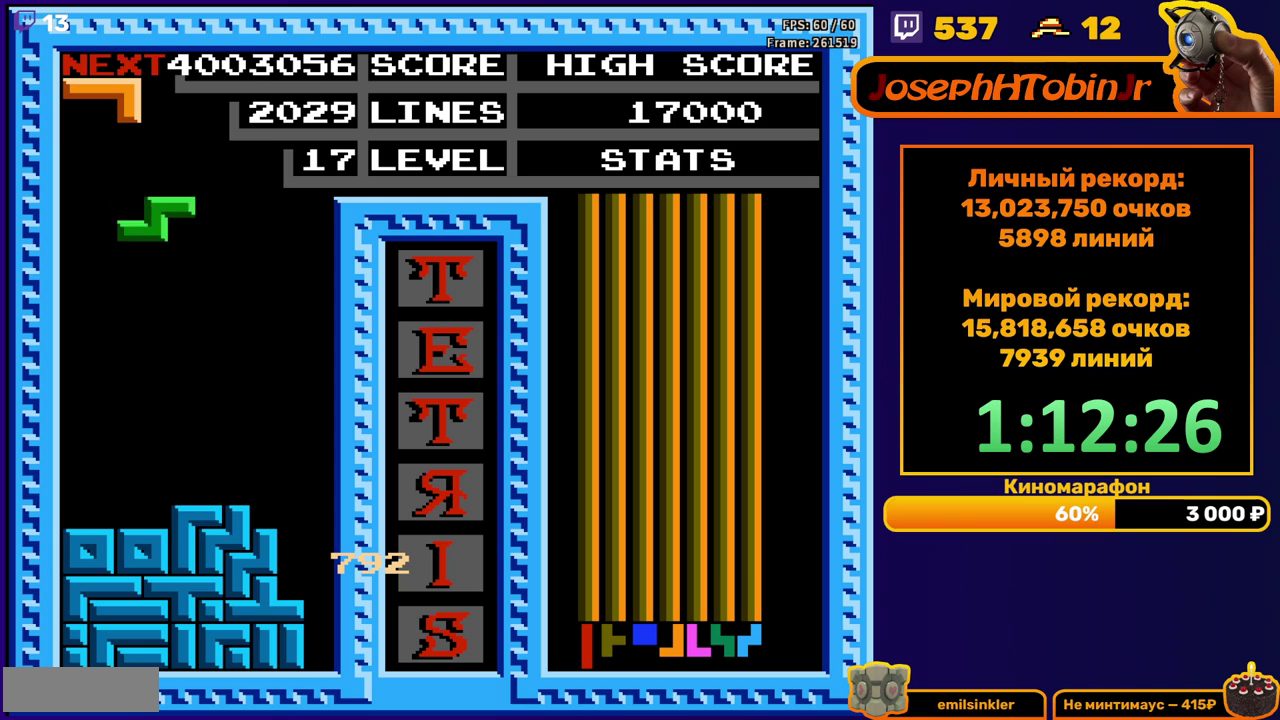
{"buttons": ["A", "DPAD_LEFT"], "events": [[300, "DPAD_DOWN", "up"], [350, "DPAD_LEFT", "down"], [450, "A", "down"]]}
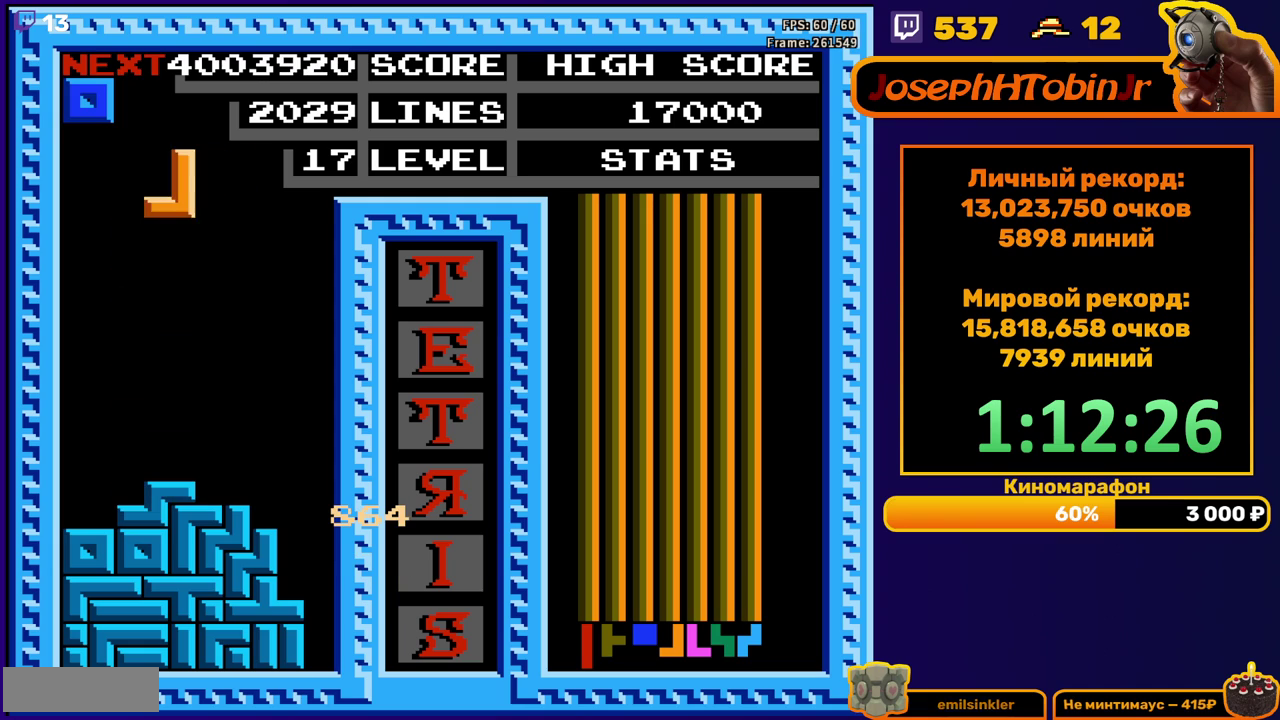
{"buttons": ["DPAD_DOWN"], "events": [[67, "A", "up"], [317, "DPAD_LEFT", "up"], [333, "DPAD_DOWN", "down"]]}
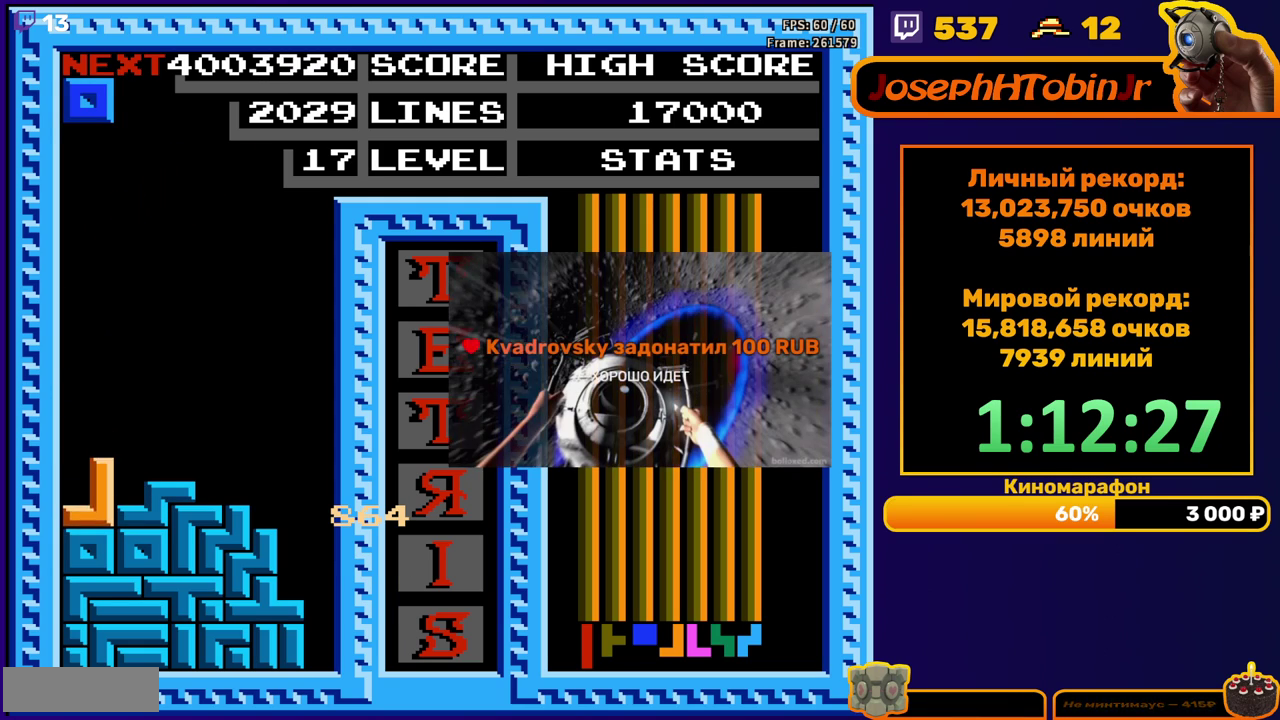
{"buttons": ["DPAD_DOWN"], "events": [[33, "DPAD_DOWN", "up"], [133, "DPAD_RIGHT", "down"], [200, "DPAD_RIGHT", "up"], [333, "DPAD_DOWN", "down"]]}
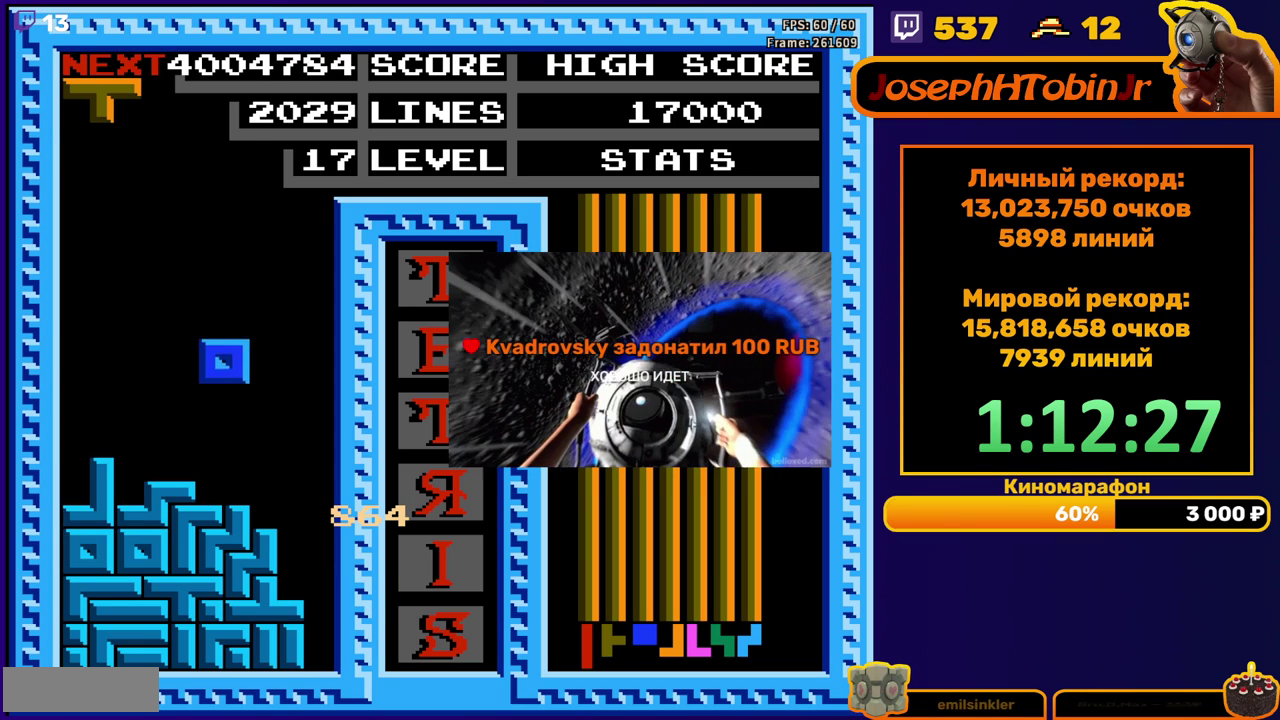
{"buttons": ["DPAD_DOWN"], "events": [[133, "DPAD_DOWN", "up"], [217, "DPAD_LEFT", "down"], [233, "B", "down"], [283, "DPAD_LEFT", "up"], [317, "B", "up"], [333, "DPAD_LEFT", "down"], [417, "DPAD_LEFT", "up"], [483, "DPAD_DOWN", "down"]]}
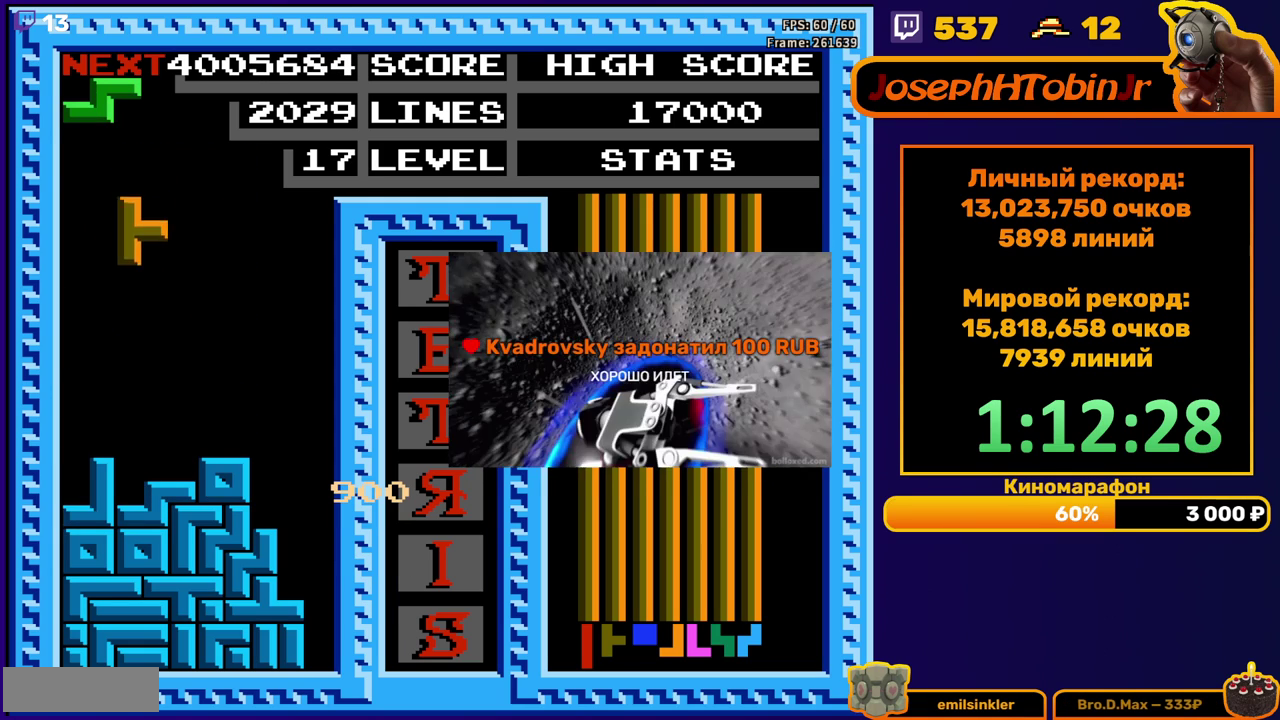
{"buttons": [], "events": [[267, "DPAD_DOWN", "up"], [333, "A", "down"], [350, "DPAD_LEFT", "down"], [433, "A", "up"], [433, "DPAD_LEFT", "up"]]}
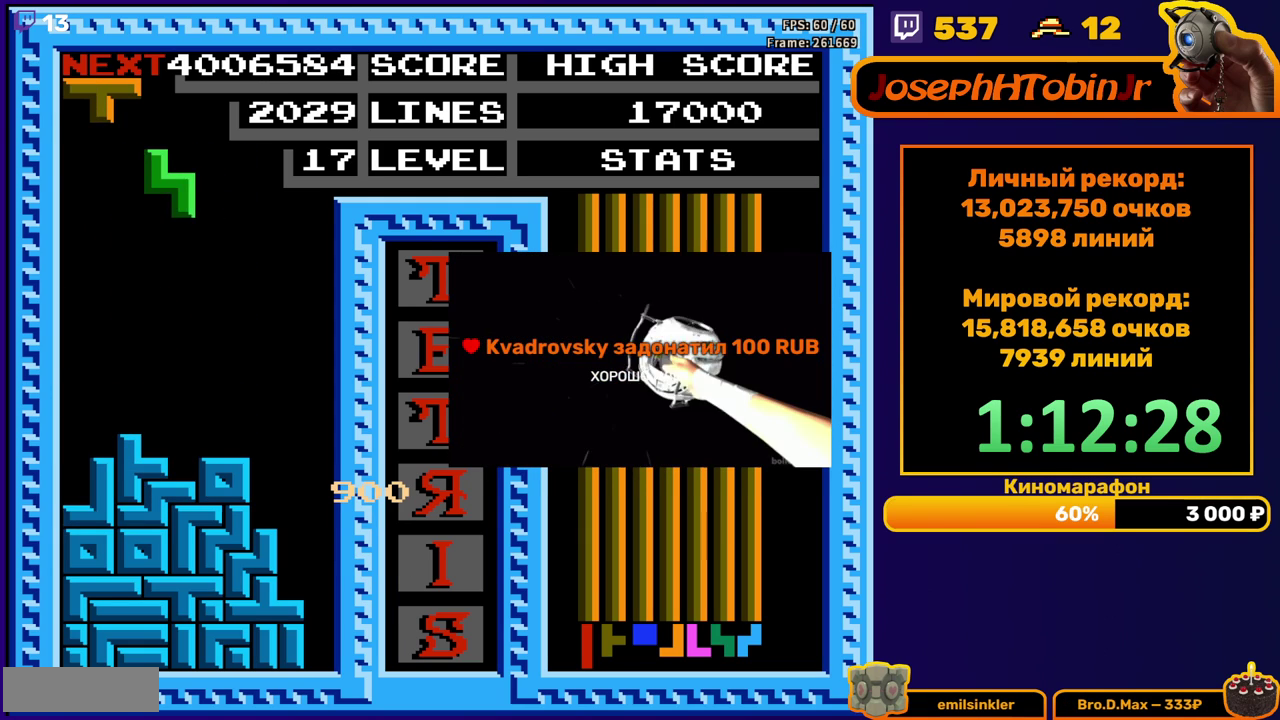
{"buttons": ["A"], "events": [[67, "DPAD_DOWN", "down"], [333, "DPAD_DOWN", "up"], [483, "A", "down"]]}
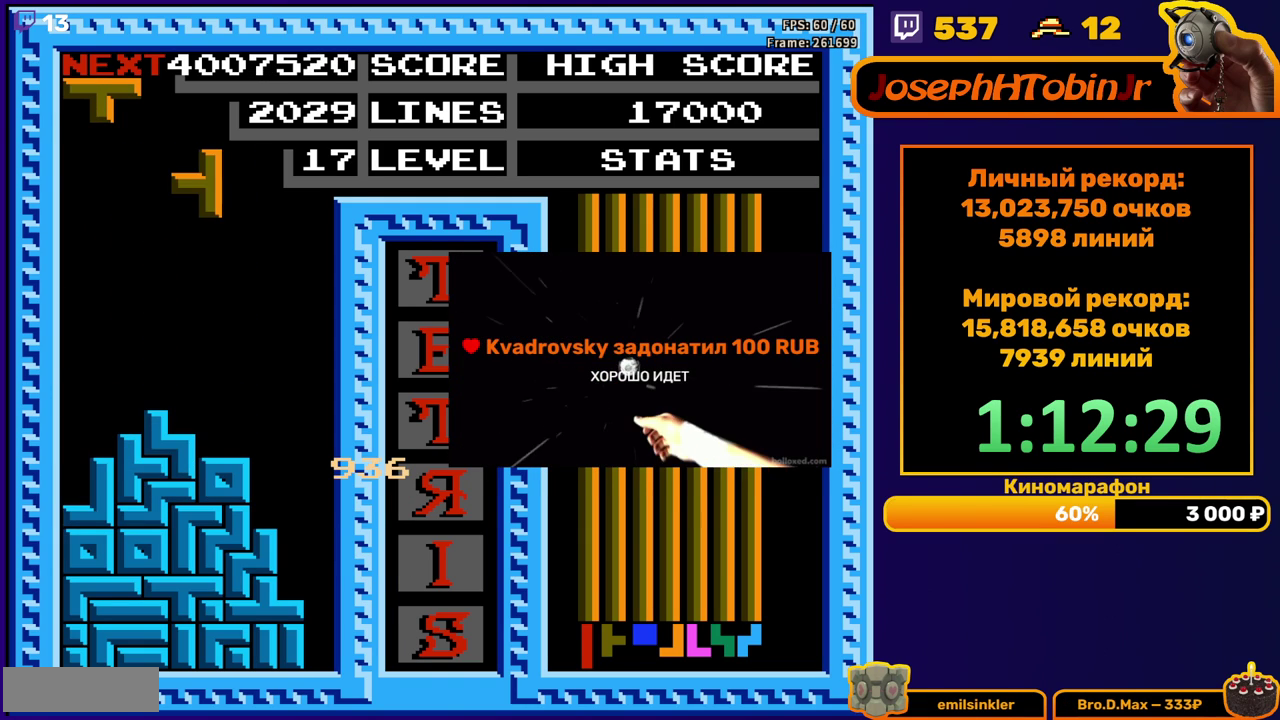
{"buttons": ["DPAD_LEFT"], "events": [[83, "A", "up"], [183, "DPAD_DOWN", "down"], [400, "DPAD_DOWN", "up"], [500, "DPAD_LEFT", "down"]]}
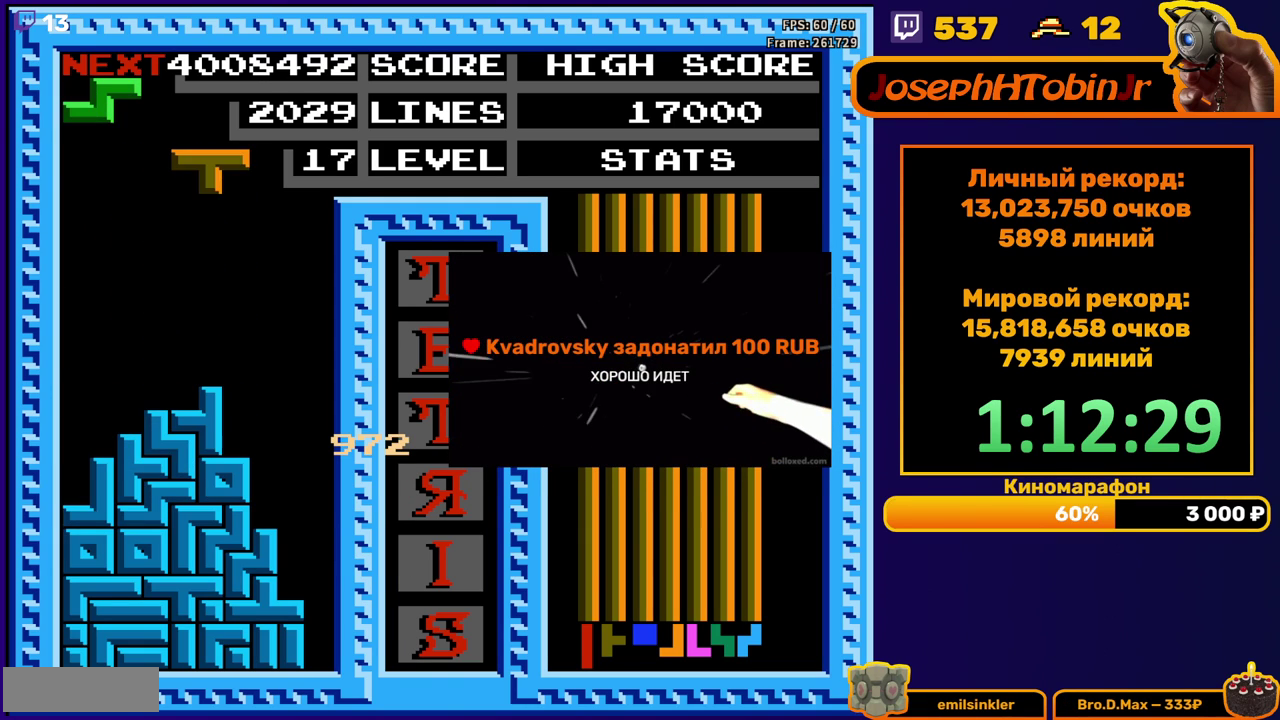
{"buttons": ["DPAD_DOWN"], "events": [[83, "DPAD_LEFT", "up"], [100, "B", "down"], [133, "DPAD_LEFT", "down"], [200, "B", "up"], [233, "DPAD_LEFT", "up"], [383, "DPAD_DOWN", "down"]]}
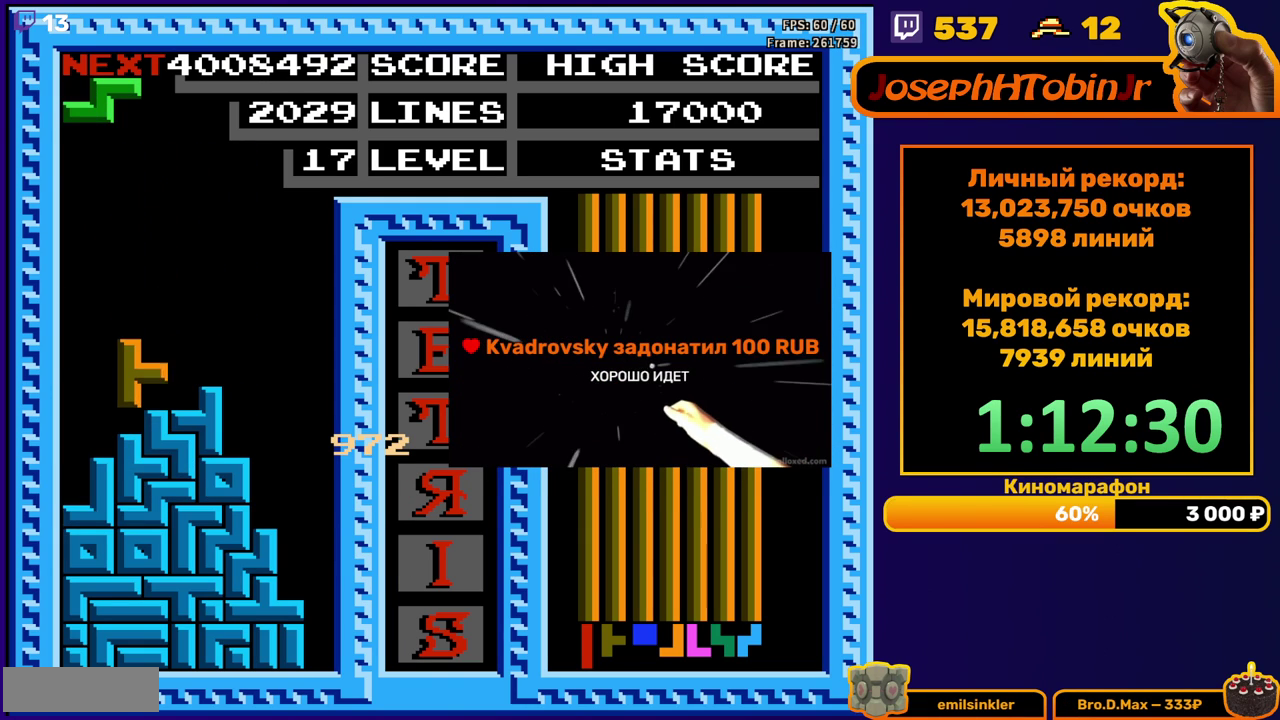
{"buttons": [], "events": [[100, "DPAD_DOWN", "up"], [133, "A", "down"], [250, "A", "up"], [300, "DPAD_LEFT", "down"], [383, "DPAD_LEFT", "up"]]}
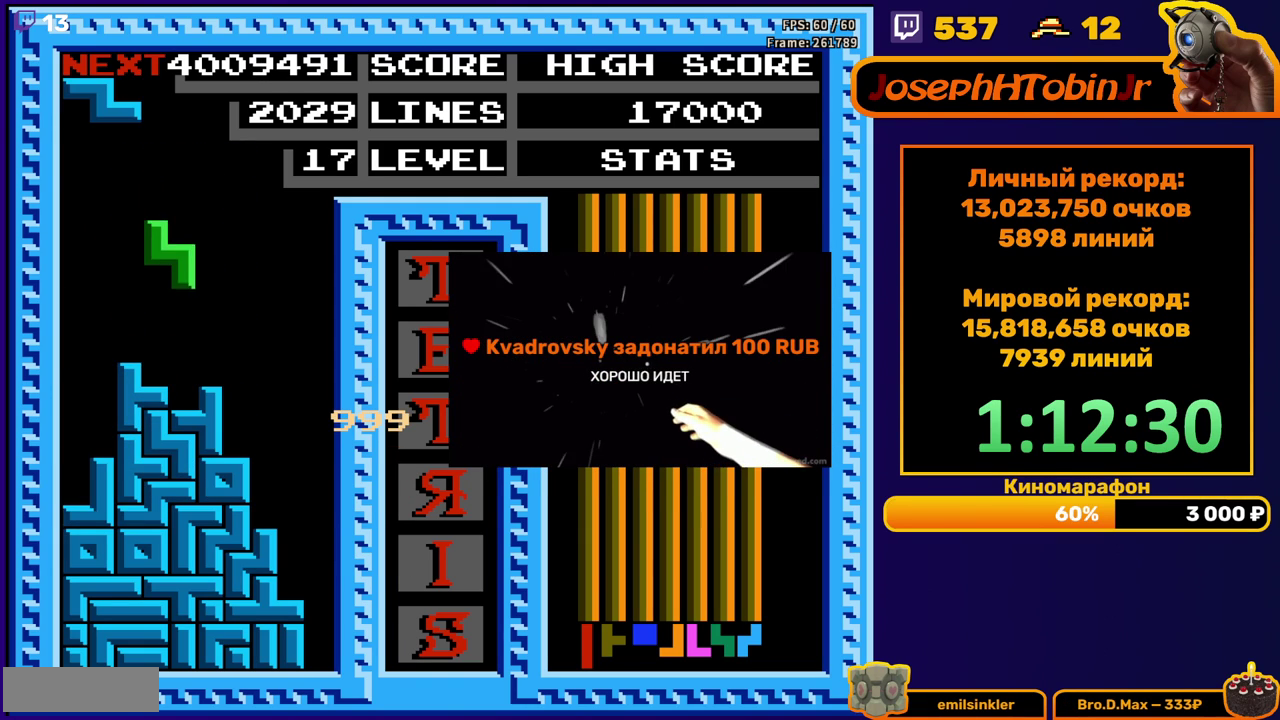
{"buttons": ["DPAD_RIGHT"], "events": [[83, "DPAD_DOWN", "down"], [217, "DPAD_DOWN", "up"], [283, "DPAD_RIGHT", "down"], [350, "A", "down"], [467, "A", "up"]]}
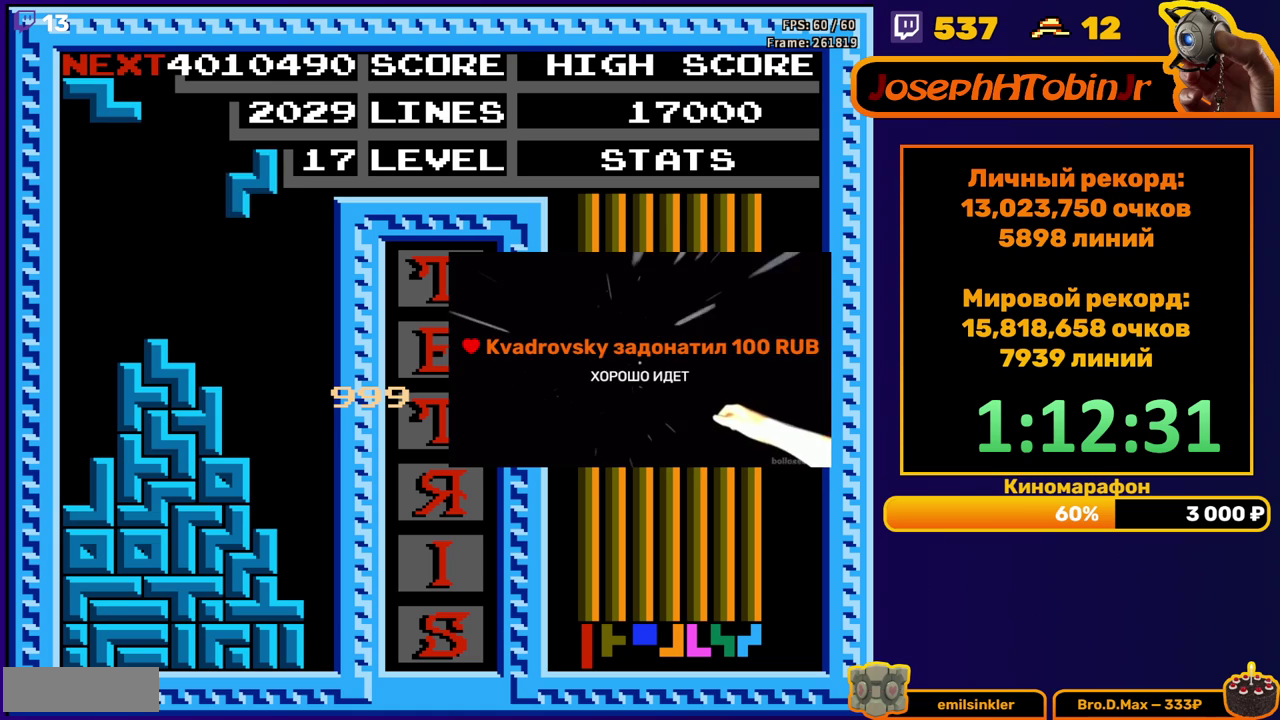
{"buttons": ["DPAD_DOWN"], "events": [[233, "DPAD_RIGHT", "up"], [250, "DPAD_DOWN", "down"]]}
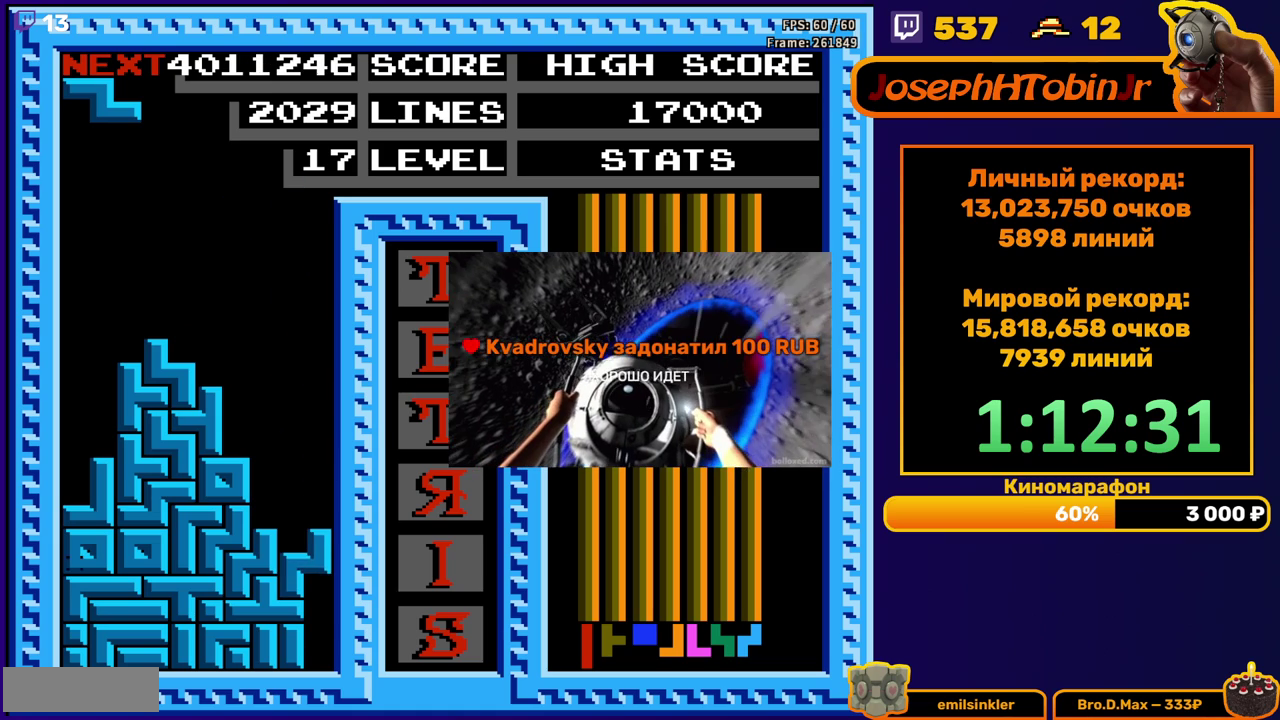
{"buttons": [], "events": [[33, "DPAD_DOWN", "up"]]}
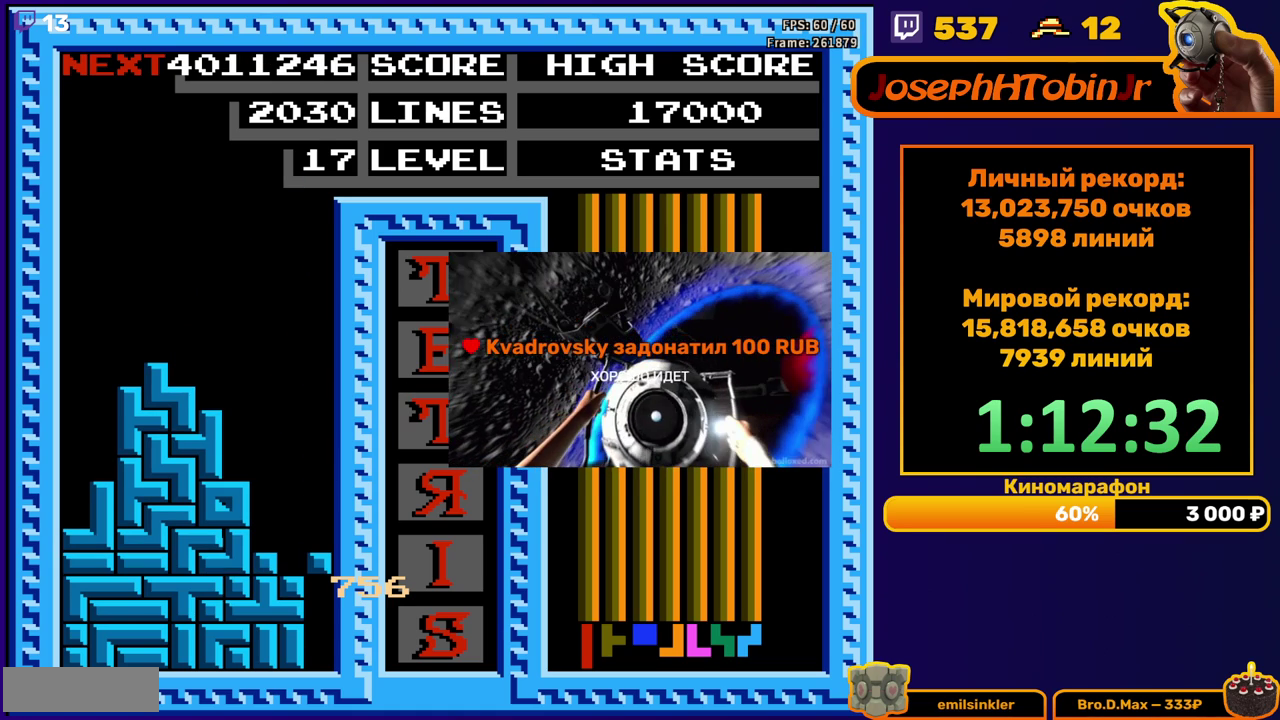
{"buttons": [], "events": [[133, "DPAD_LEFT", "down"], [183, "A", "down"], [217, "DPAD_LEFT", "up"], [283, "A", "up"], [300, "DPAD_LEFT", "down"], [350, "DPAD_LEFT", "up"]]}
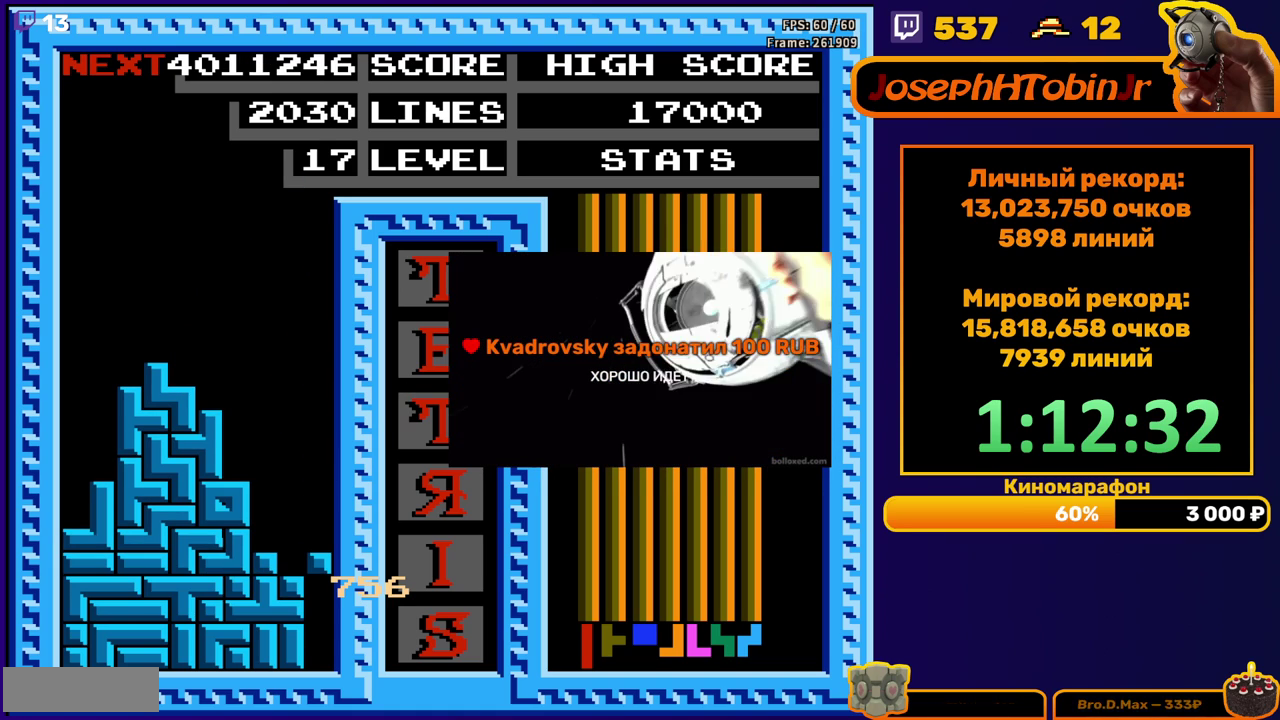
{"buttons": [], "events": [[83, "START", "down"], [150, "START", "up"], [217, "START", "down"], [283, "START", "up"]]}
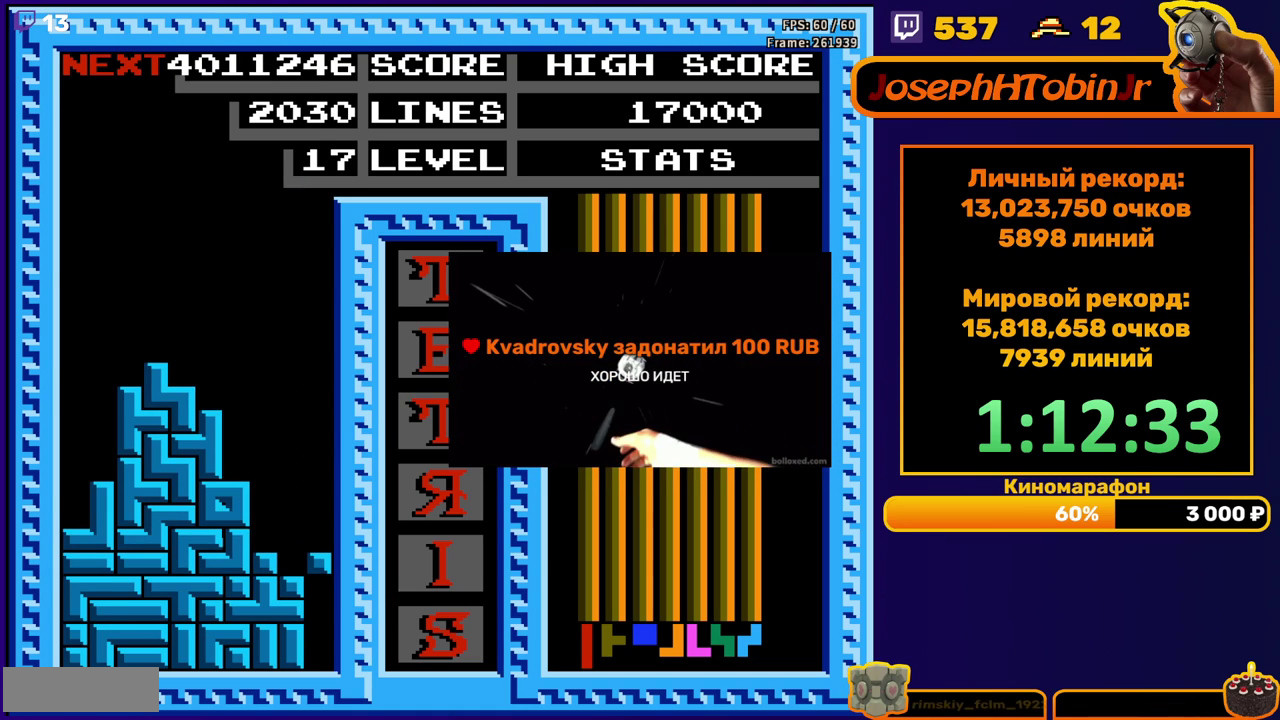
{"buttons": [], "events": [[50, "START", "down"], [100, "START", "up"], [167, "START", "down"], [217, "START", "up"], [283, "START", "down"], [333, "START", "up"], [400, "START", "down"], [450, "START", "up"]]}
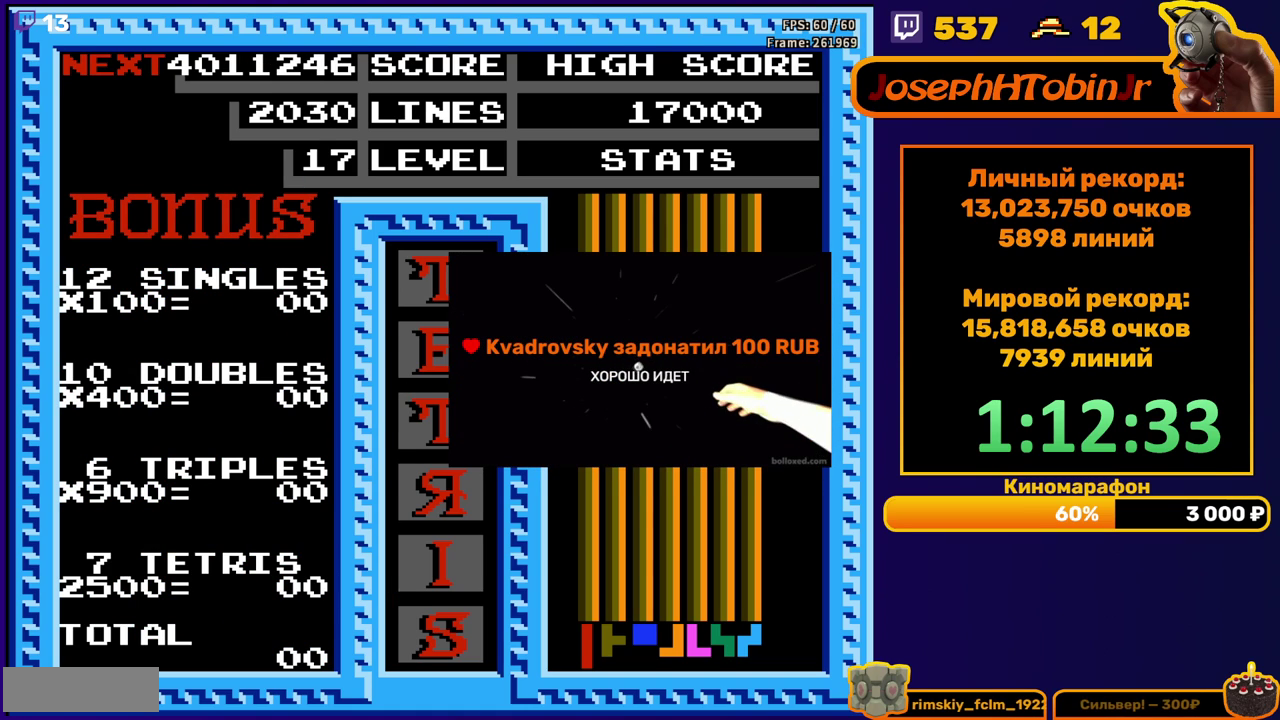
{"buttons": ["START"], "events": [[17, "START", "down"], [167, "START", "up"], [233, "START", "down"], [400, "START", "up"], [450, "START", "down"]]}
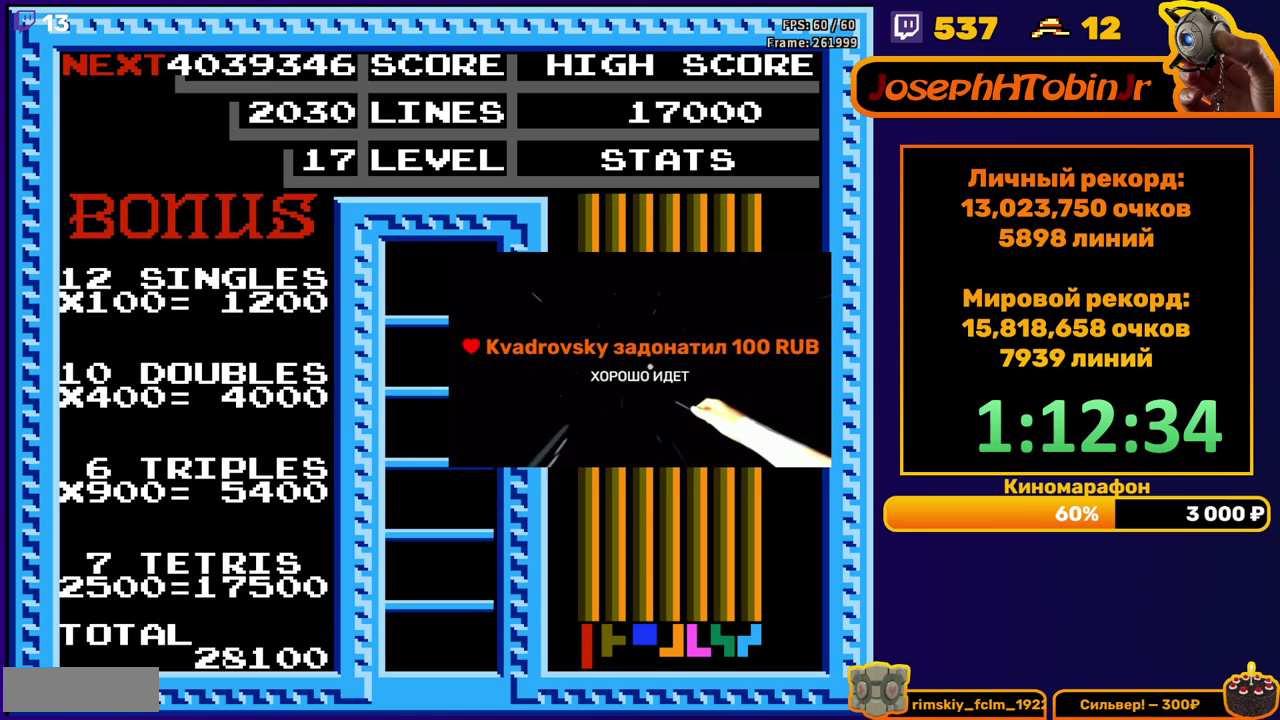
{"buttons": [], "events": [[50, "START", "up"]]}
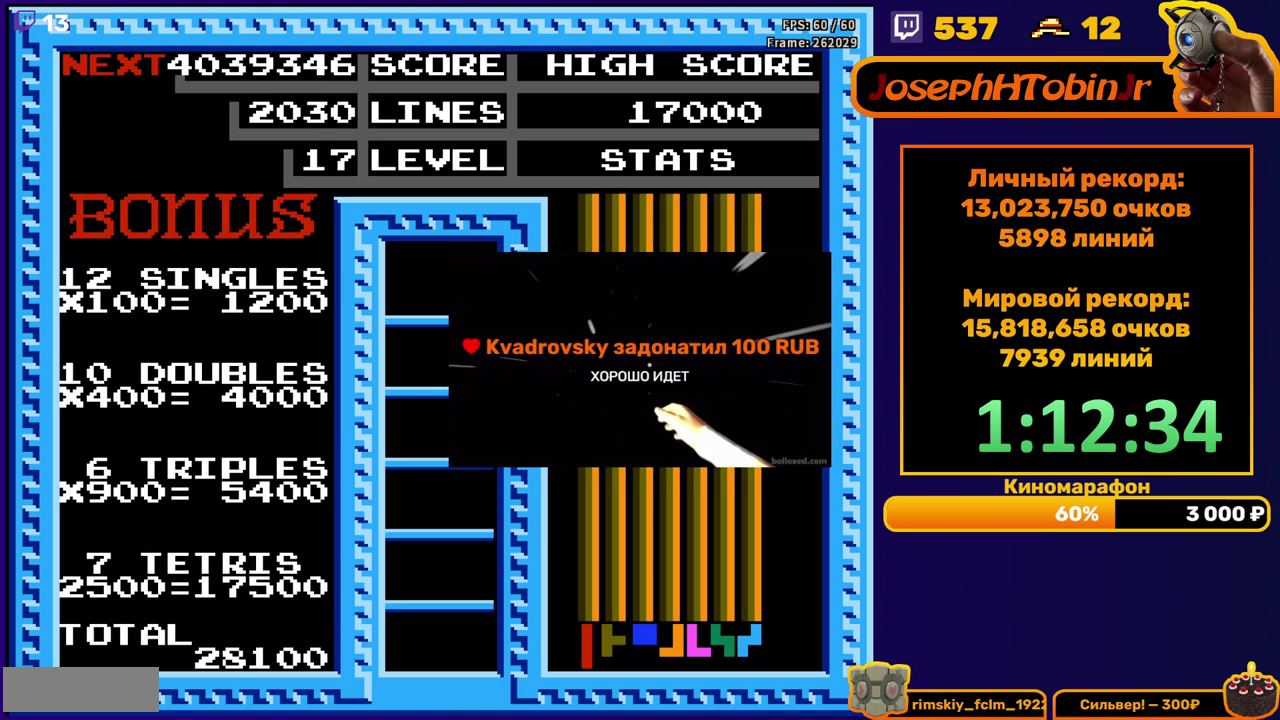
{"buttons": [], "events": []}
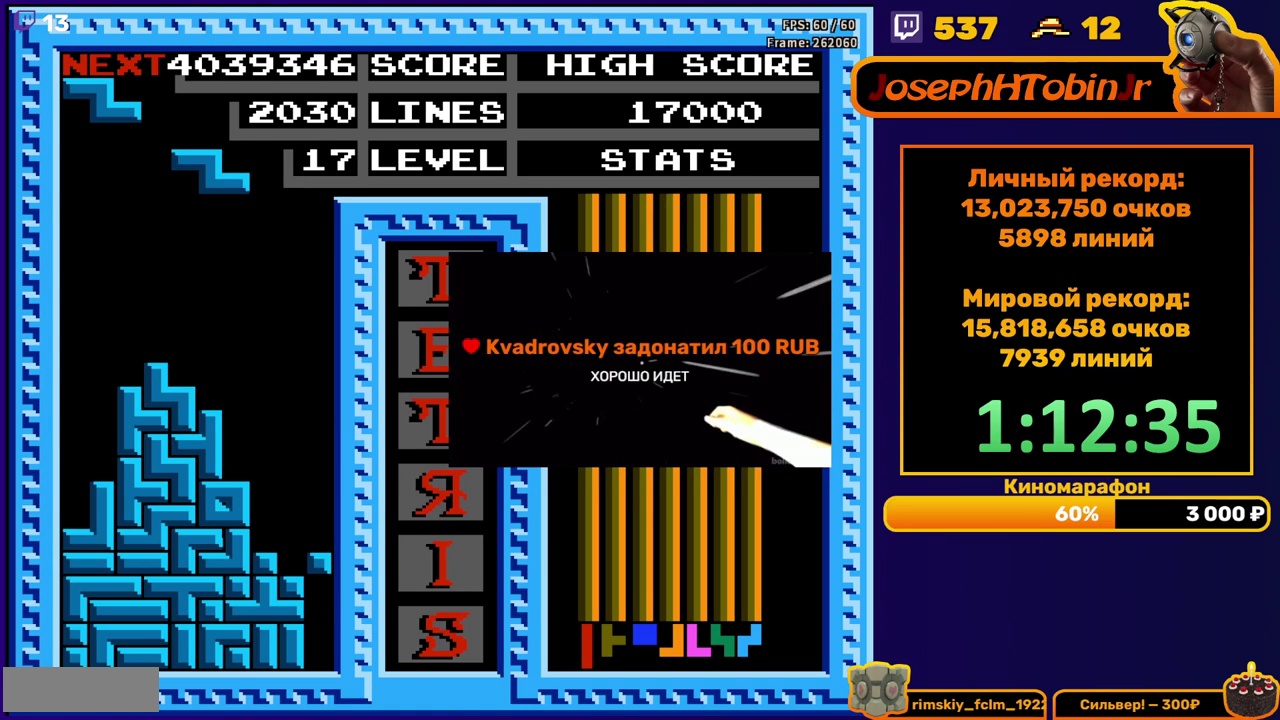
{"buttons": ["DPAD_RIGHT"], "events": [[267, "DPAD_RIGHT", "down"], [367, "A", "down"], [450, "A", "up"]]}
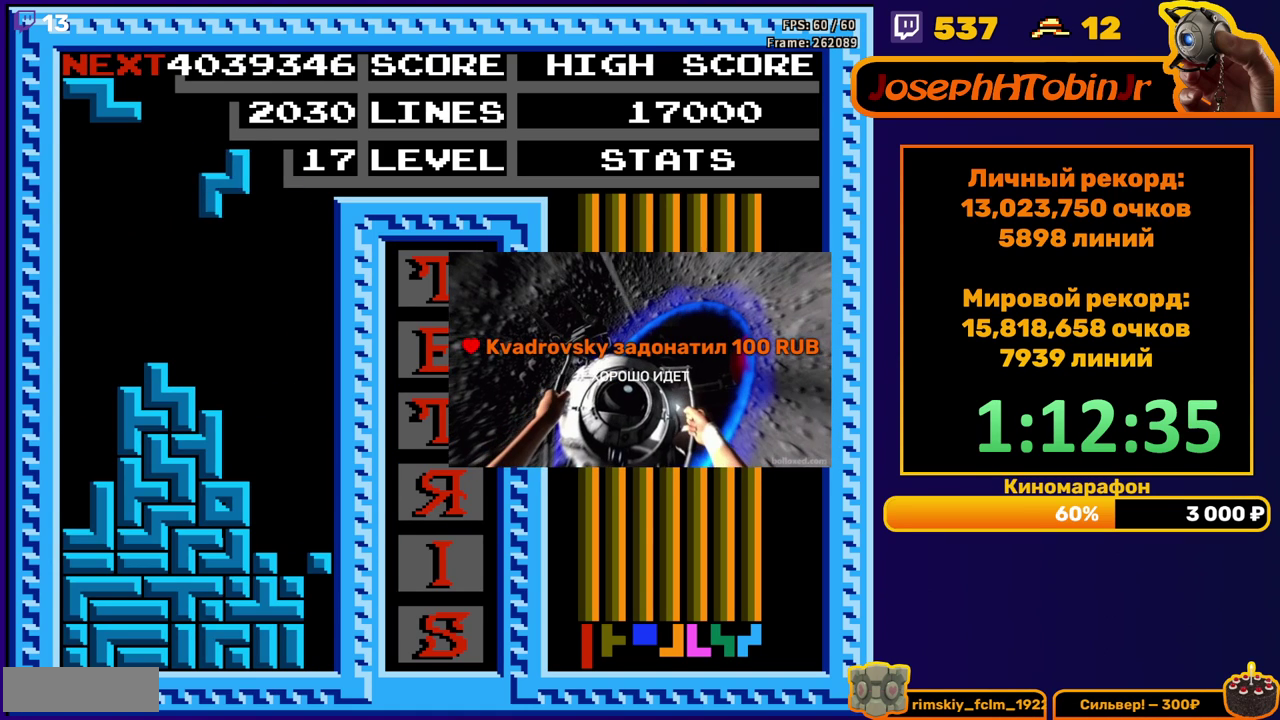
{"buttons": ["DPAD_DOWN"], "events": [[250, "DPAD_RIGHT", "up"], [267, "DPAD_DOWN", "down"]]}
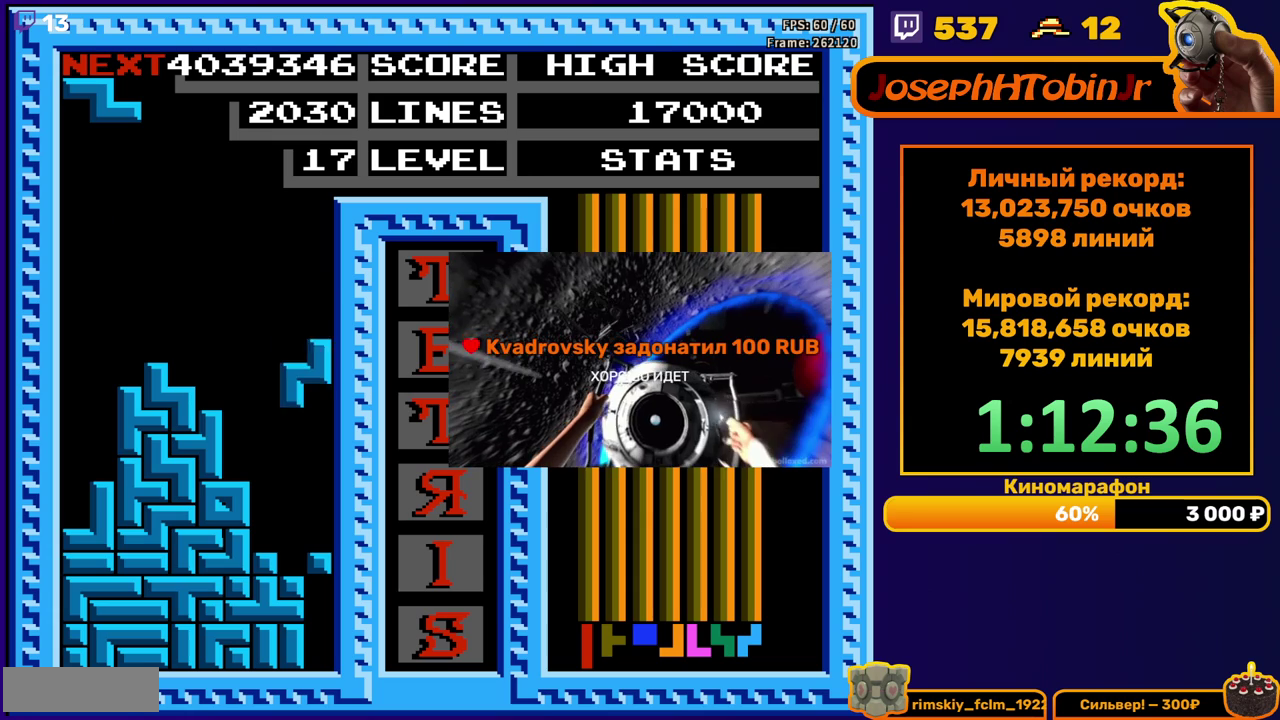
{"buttons": [], "events": [[133, "DPAD_DOWN", "up"]]}
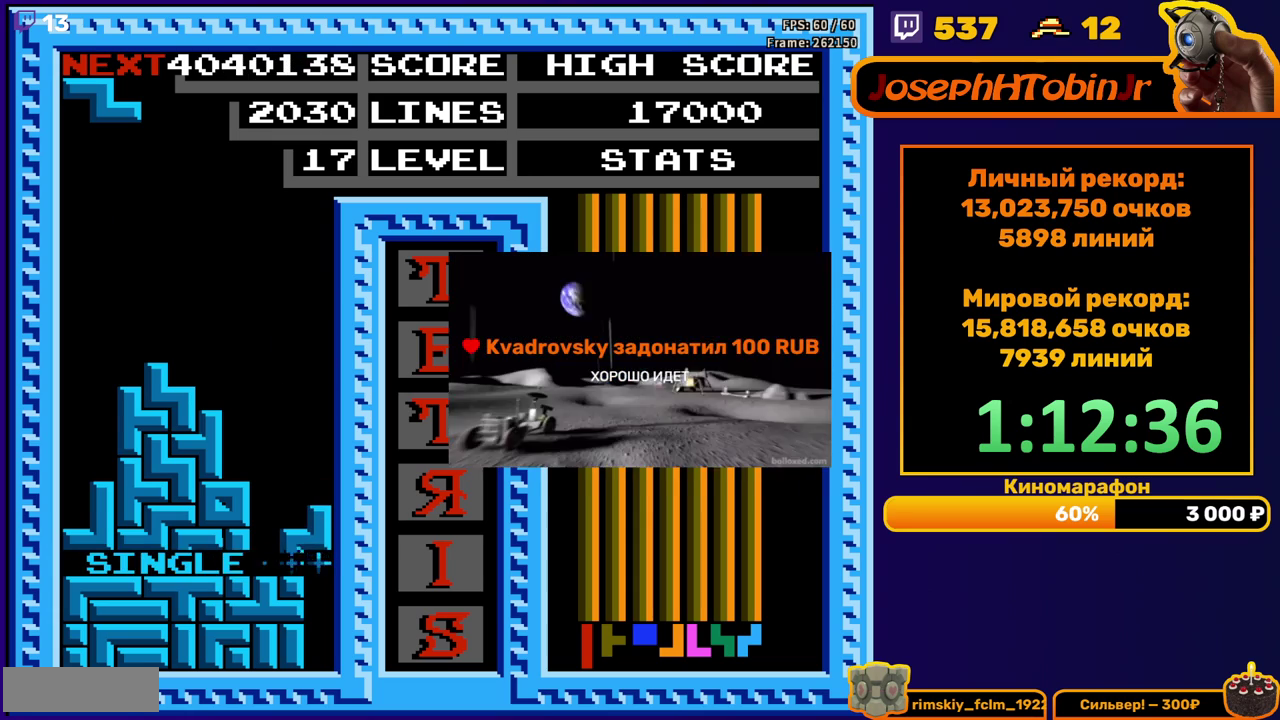
{"buttons": [], "events": [[117, "DPAD_RIGHT", "down"], [183, "A", "down"], [283, "A", "up"], [433, "DPAD_RIGHT", "up"]]}
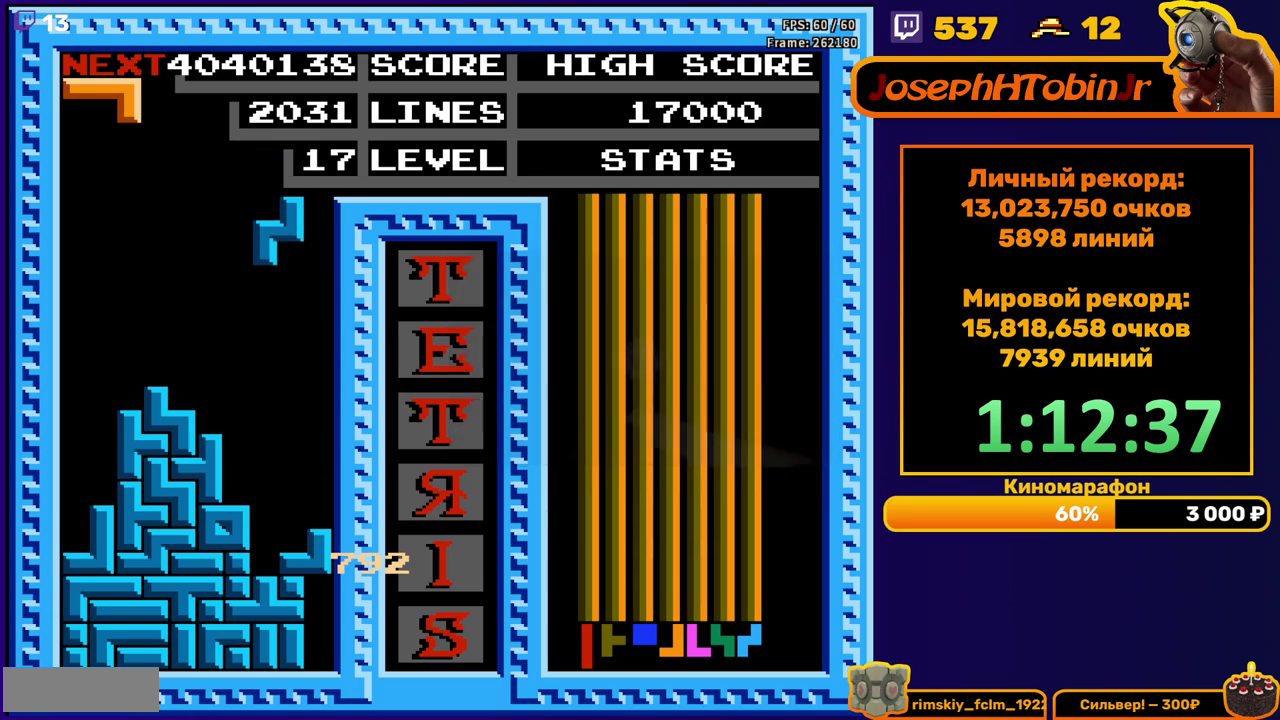
{"buttons": ["DPAD_LEFT"], "events": [[167, "DPAD_DOWN", "down"], [417, "DPAD_DOWN", "up"], [467, "DPAD_LEFT", "down"]]}
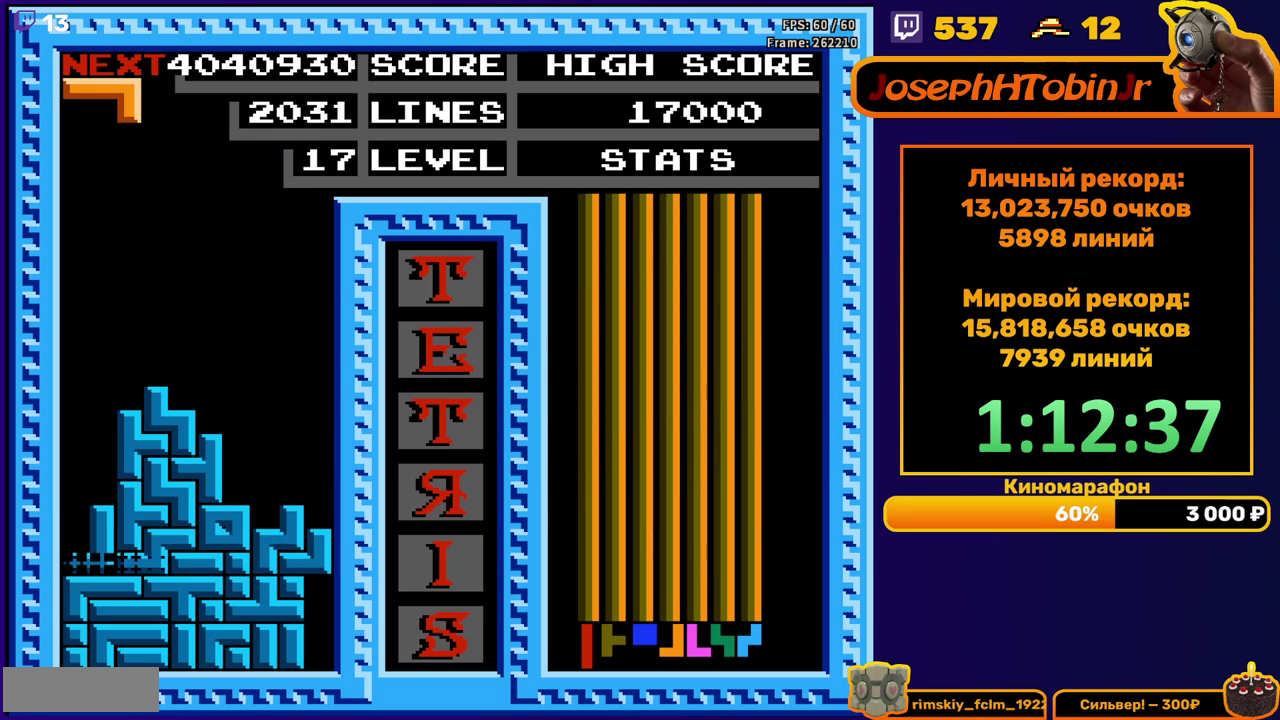
{"buttons": ["B", "DPAD_LEFT"], "events": [[183, "DPAD_LEFT", "up"], [383, "DPAD_LEFT", "down"], [483, "B", "down"]]}
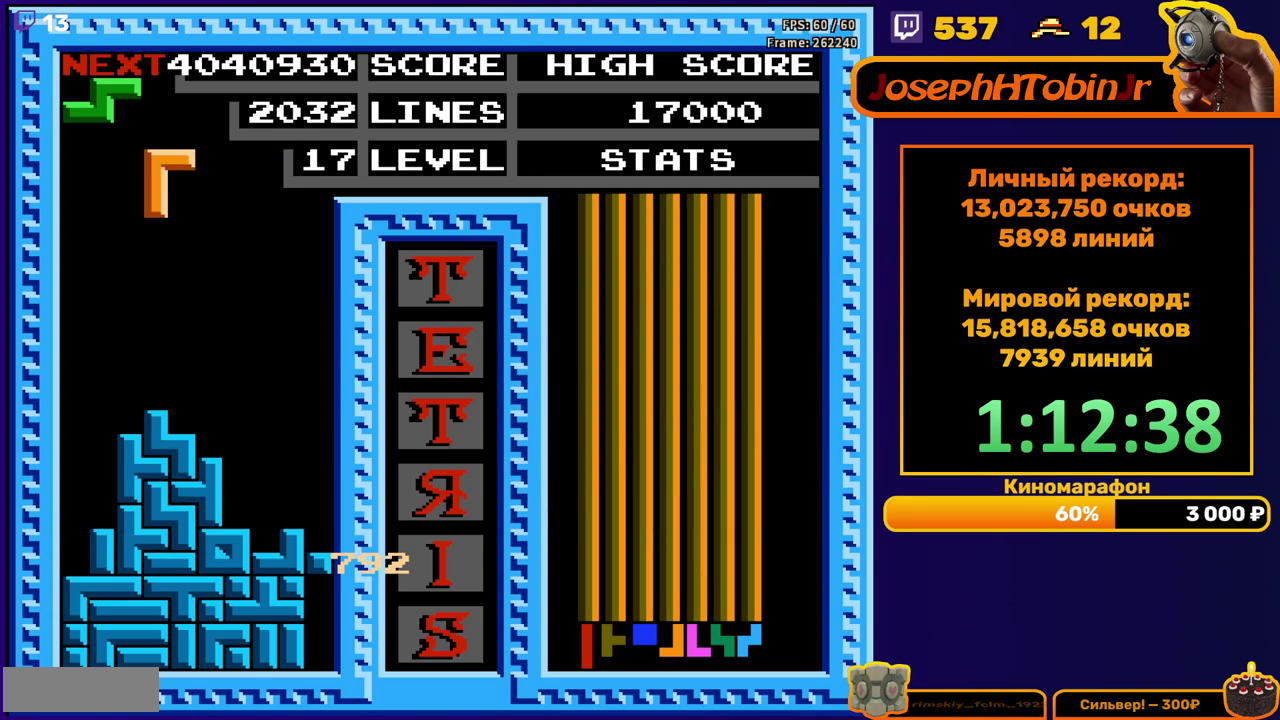
{"buttons": ["DPAD_DOWN"], "events": [[67, "B", "up"], [400, "DPAD_DOWN", "down"], [400, "DPAD_LEFT", "up"]]}
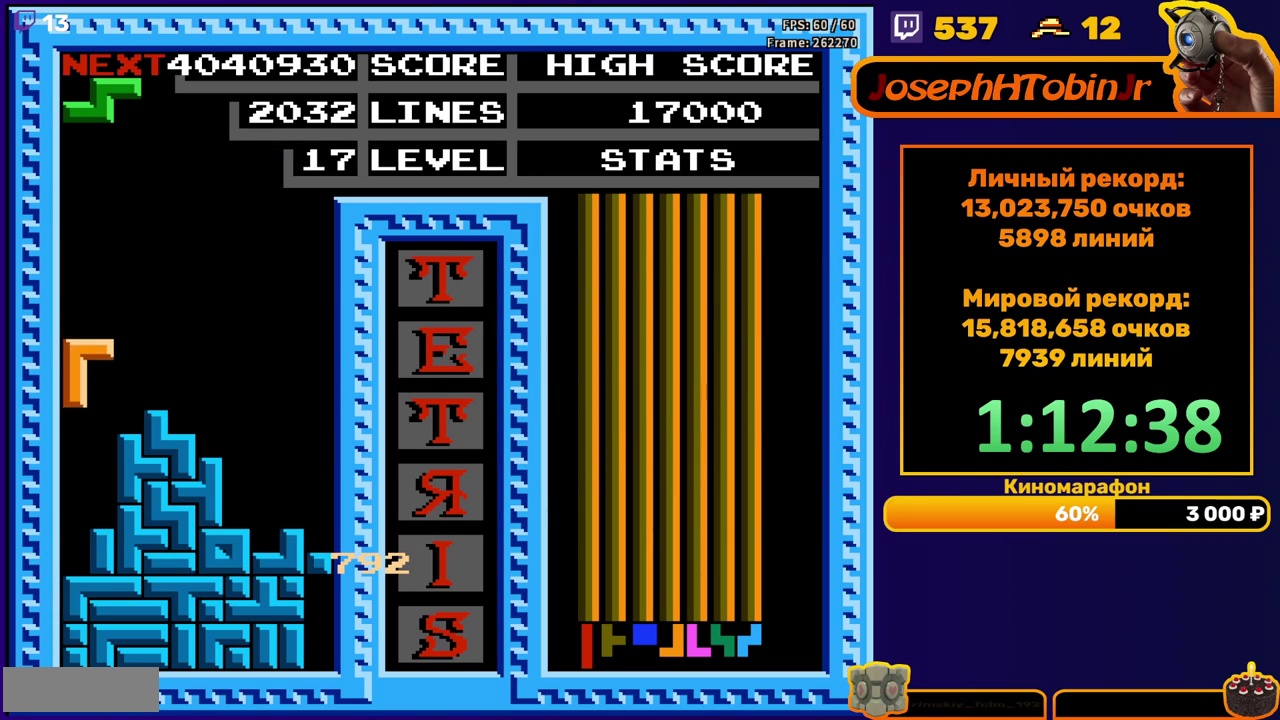
{"buttons": [], "events": [[167, "DPAD_DOWN", "up"]]}
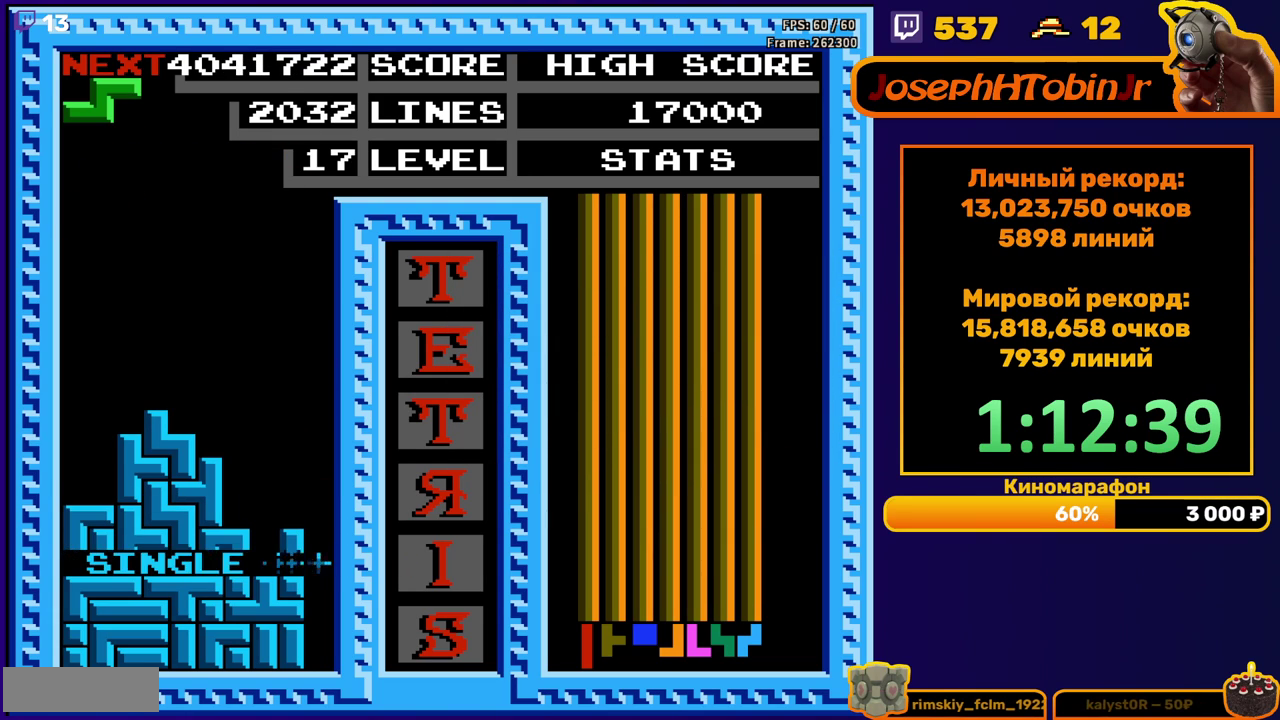
{"buttons": ["DPAD_DOWN"], "events": [[150, "DPAD_RIGHT", "down"], [183, "A", "down"], [217, "DPAD_RIGHT", "up"], [250, "A", "up"], [283, "DPAD_RIGHT", "down"], [333, "DPAD_RIGHT", "up"], [467, "DPAD_DOWN", "down"]]}
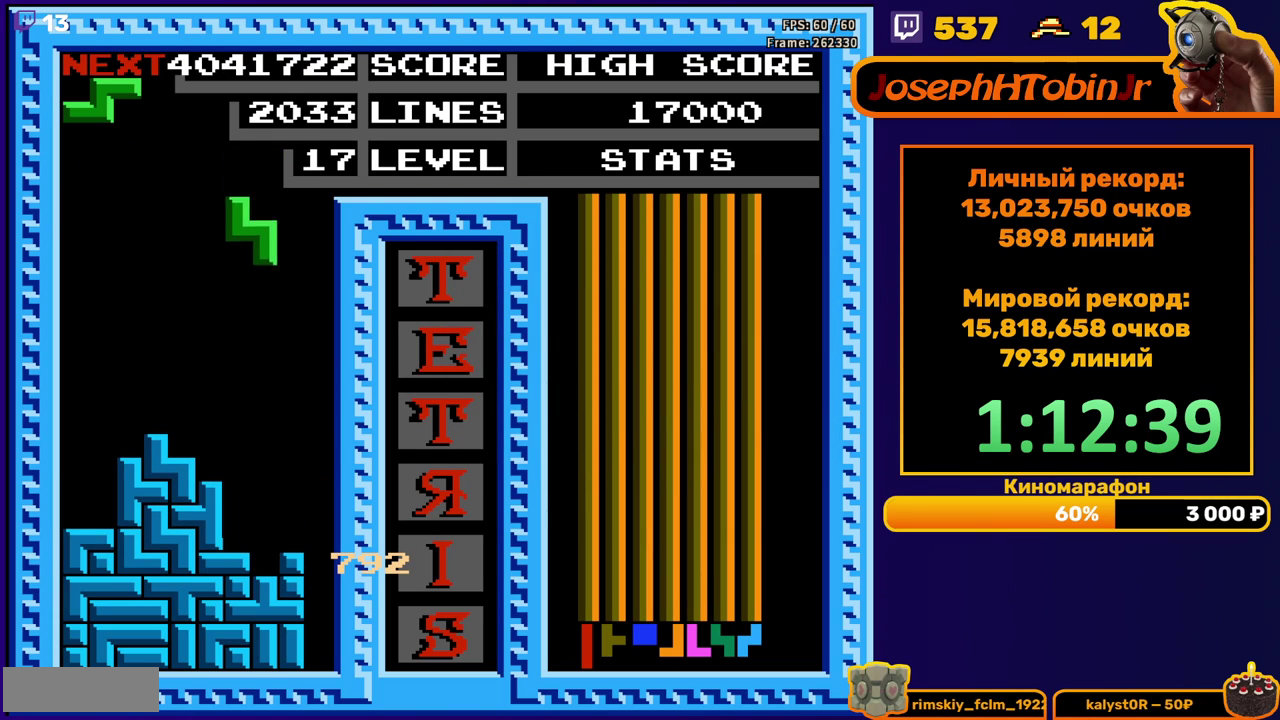
{"buttons": [], "events": [[283, "DPAD_DOWN", "up"], [383, "DPAD_RIGHT", "down"], [400, "A", "down"], [433, "DPAD_RIGHT", "up"], [500, "A", "up"]]}